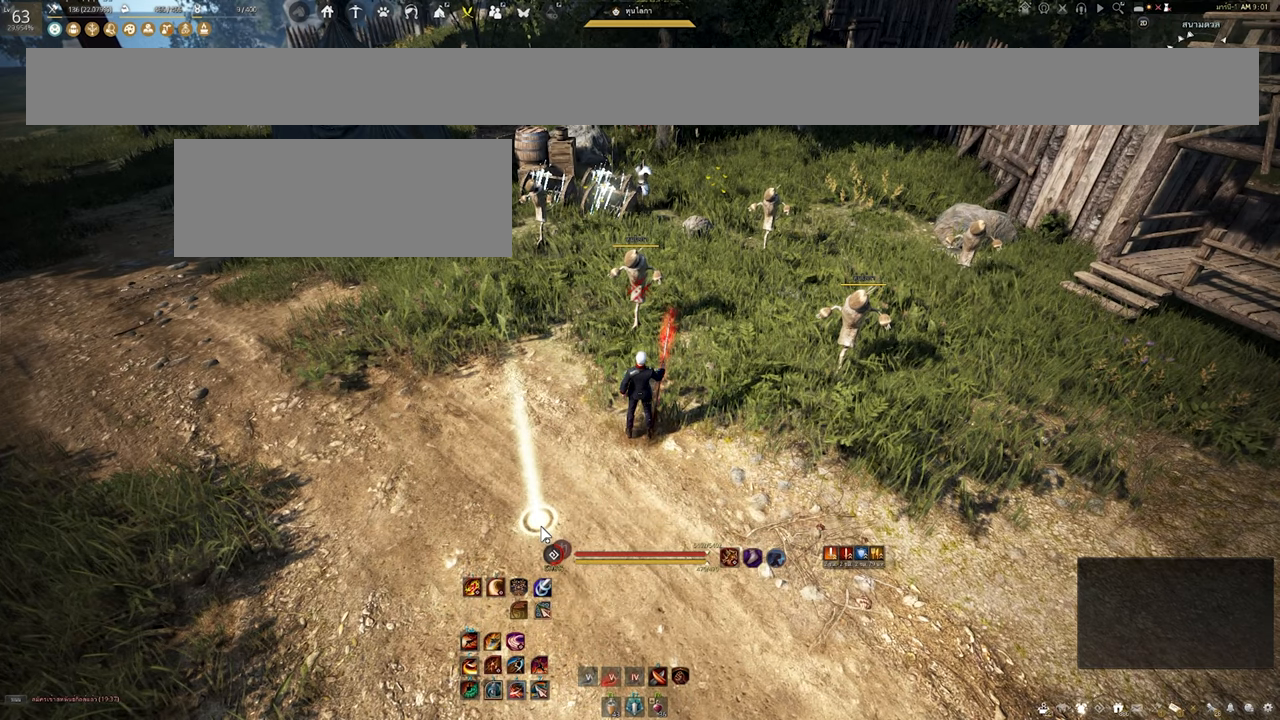
Gameplay with keyboard and mouse; each line is a JSON object with the keys and mouse buttons held at the frame after it. "events" lists presses ("down") and releases ("up") of "a", "b", "d", "e", "f4", "q", "s", "shift", "space", "w", "mouse_left", "mouse_right" and "mouse_mb4" between this image and that frame as [ms after this image, input, new state], when the widget could be followed in between. "mouse_left", "mouse_right", "mouse_mb4" = the "left", "right", "mb4" buttons of the "mouse" list. No other keys are recorded. Mouse movement is not recorded.
{"keys": [], "mouse": ["right"], "events": [[250, "mouse_right", "down"]]}
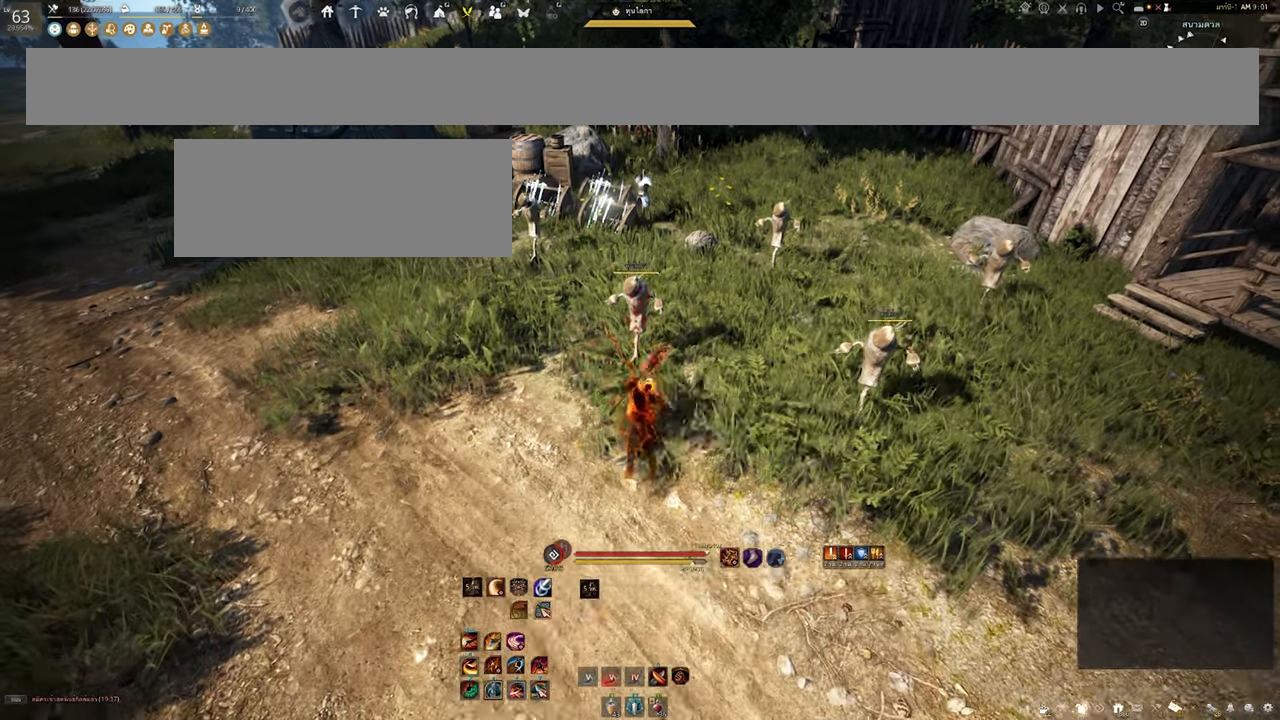
{"keys": [], "mouse": [], "events": [[417, "mouse_right", "up"]]}
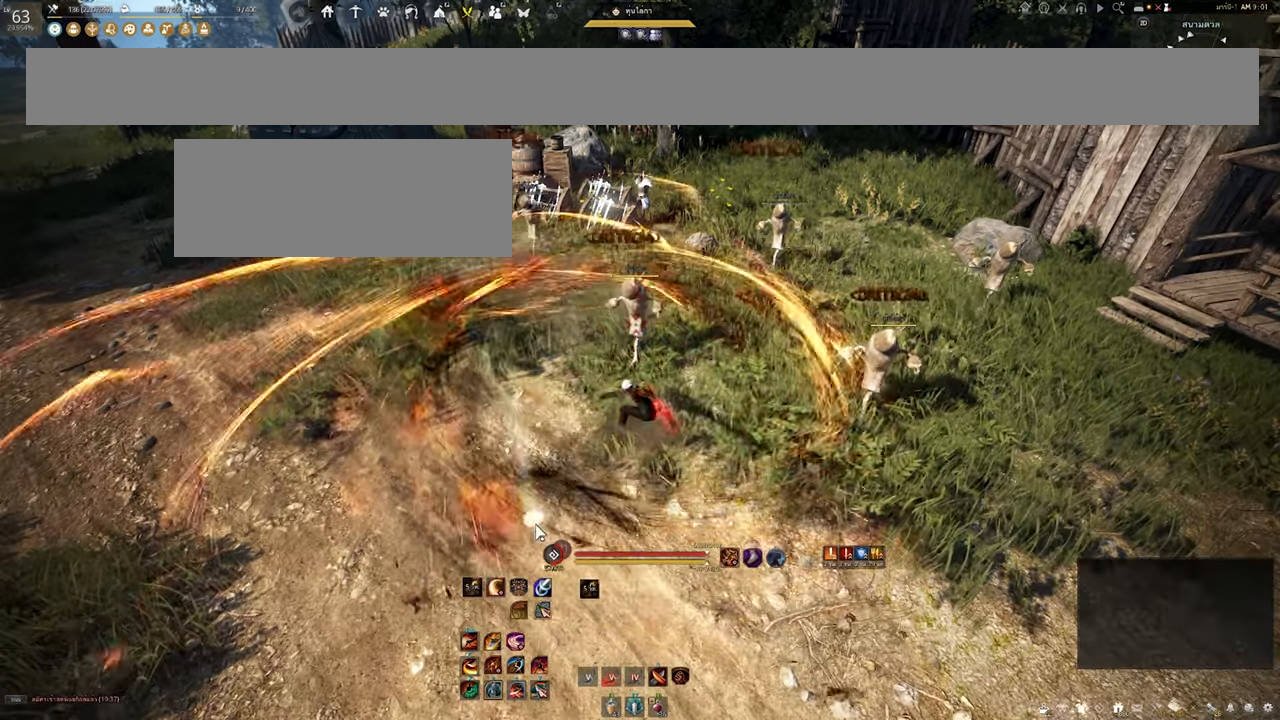
{"keys": [], "mouse": [], "events": []}
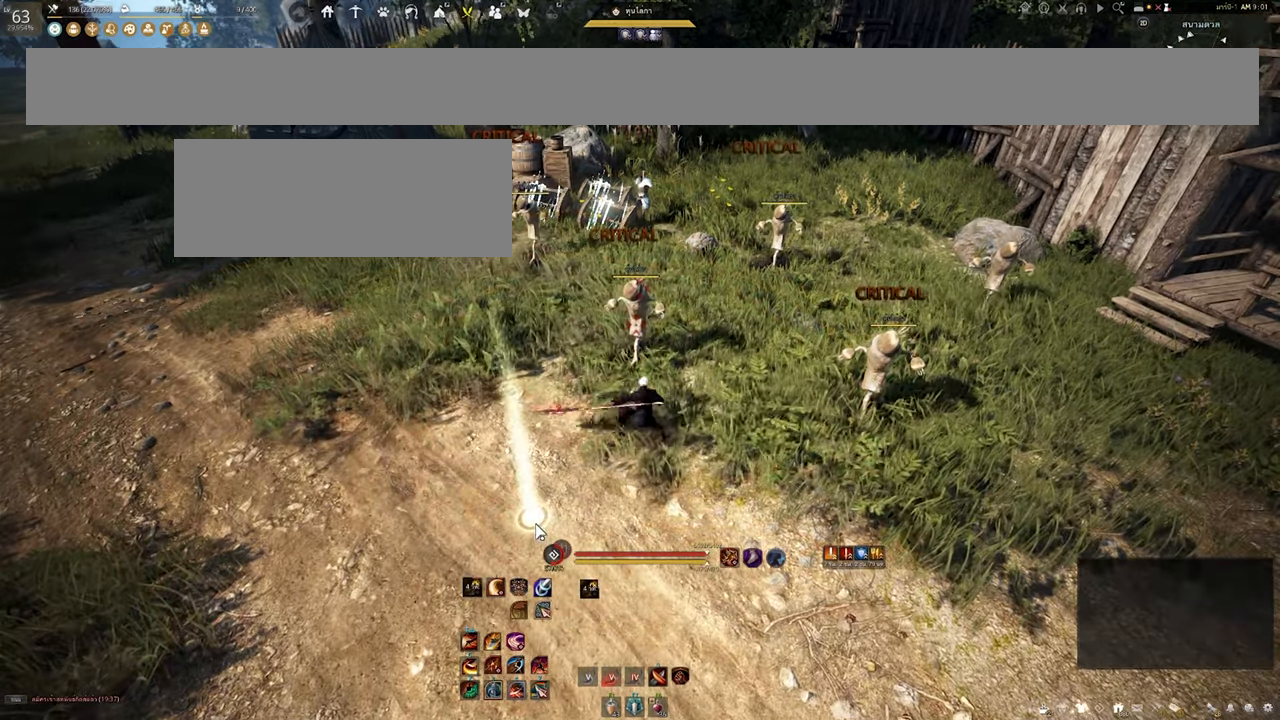
{"keys": ["s"], "mouse": [], "events": [[283, "s", "down"]]}
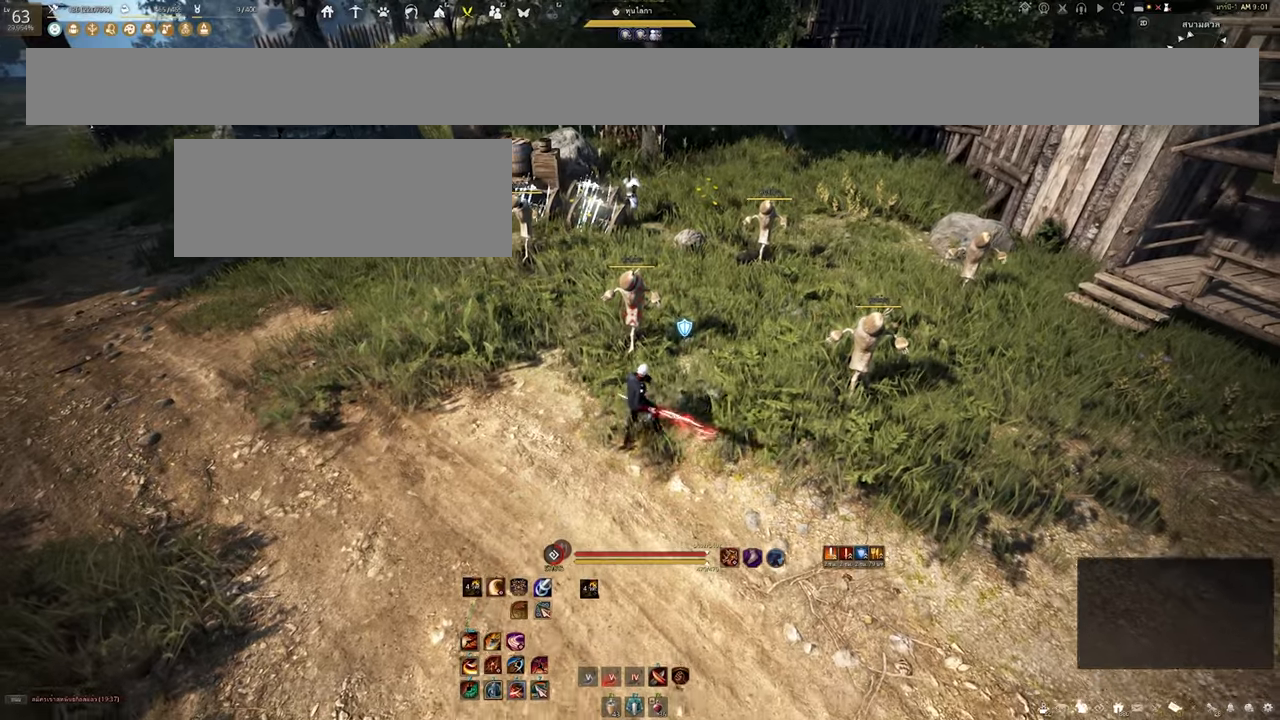
{"keys": ["s"], "mouse": [], "events": []}
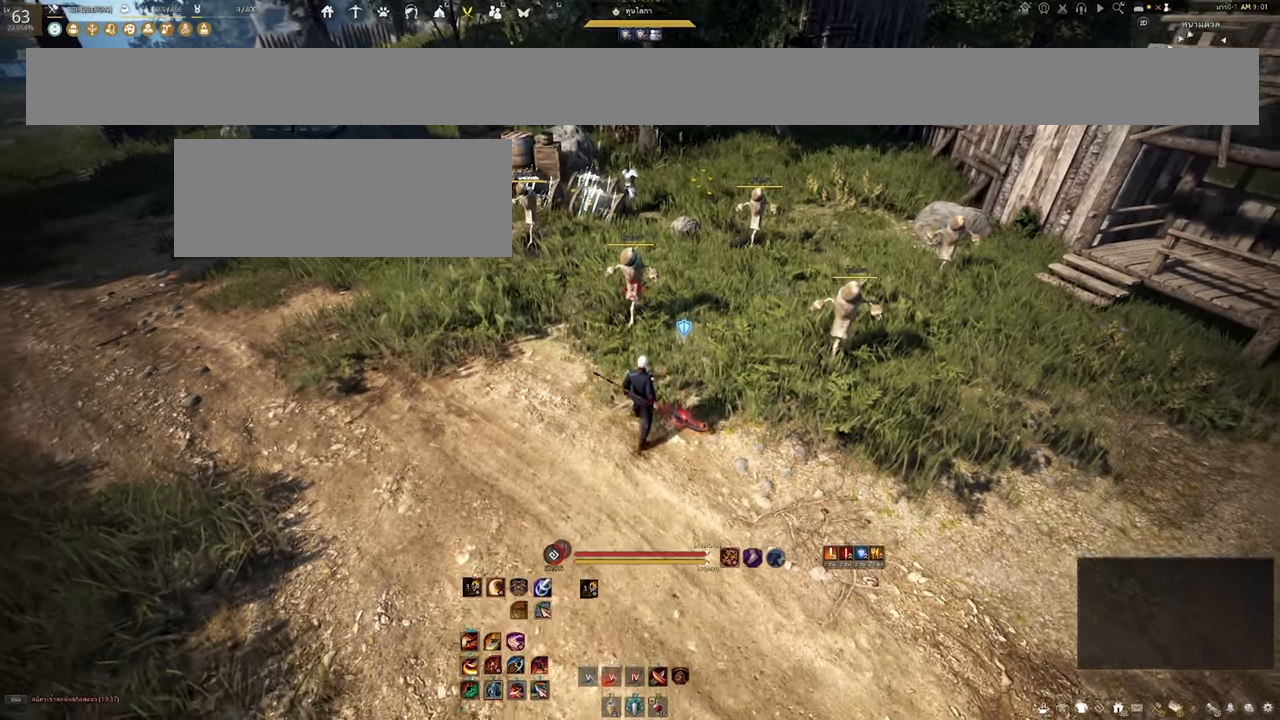
{"keys": [], "mouse": [], "events": [[350, "s", "up"]]}
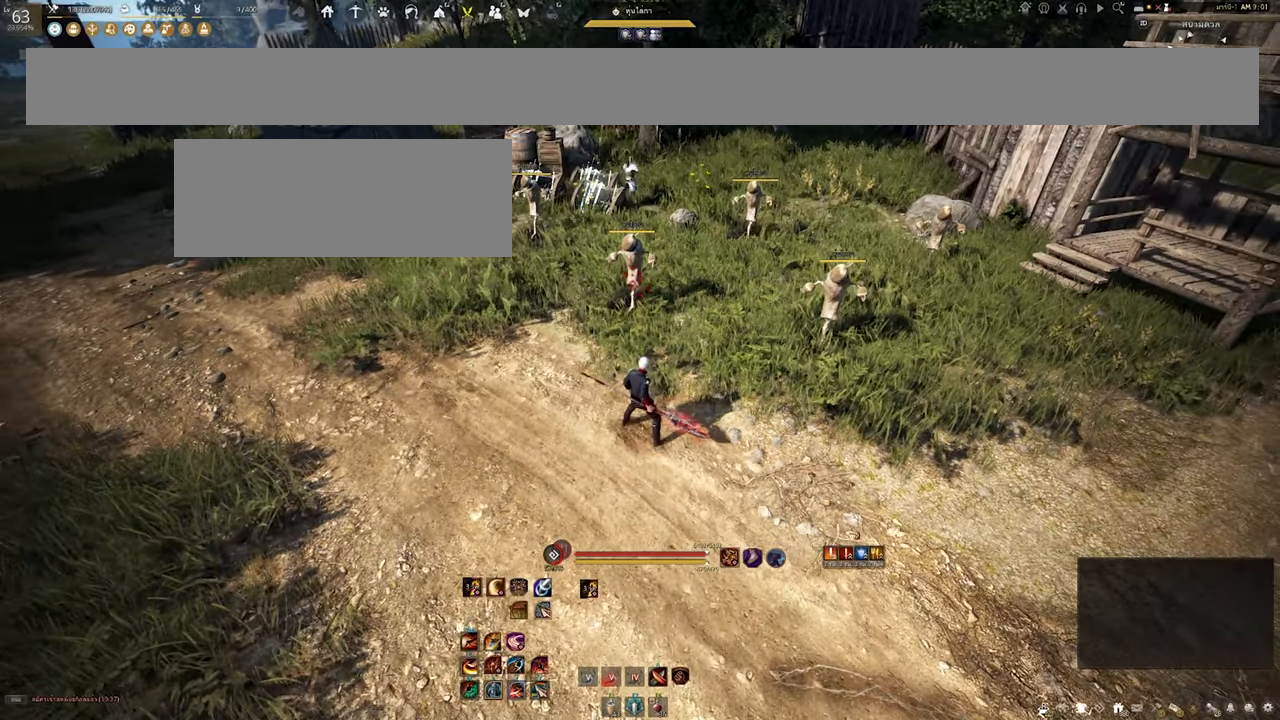
{"keys": [], "mouse": [], "events": []}
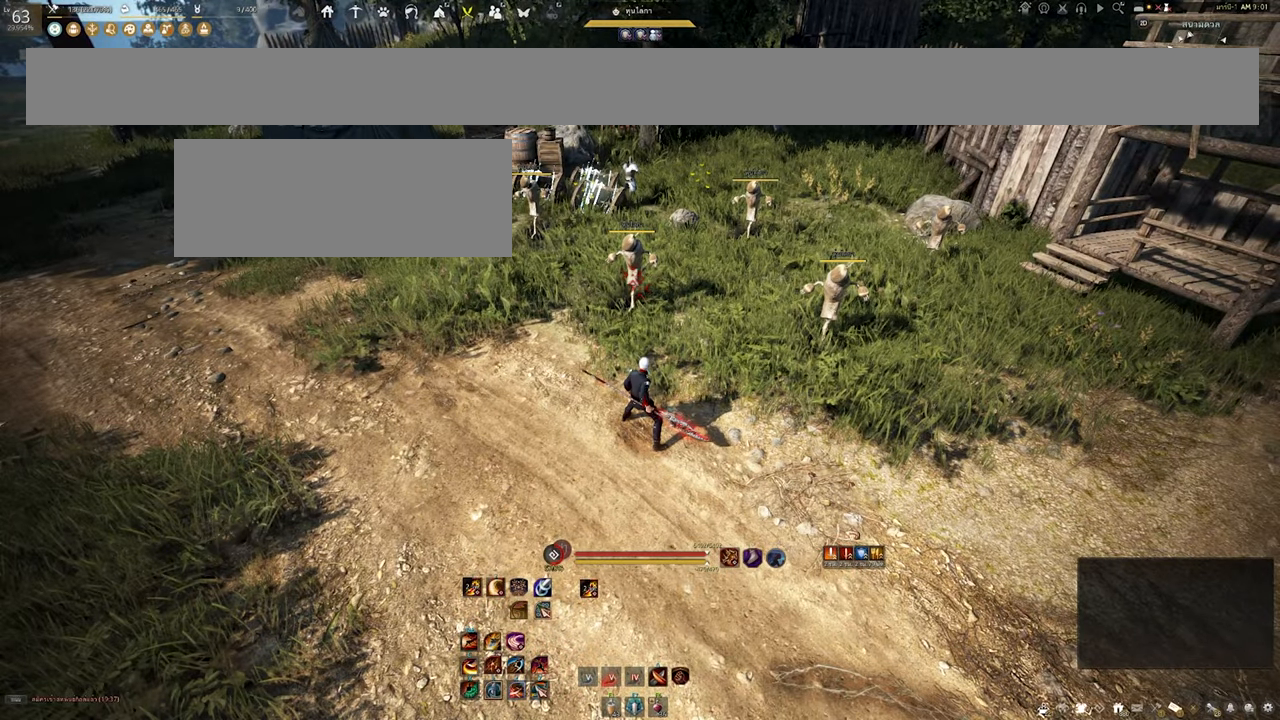
{"keys": [], "mouse": [], "events": []}
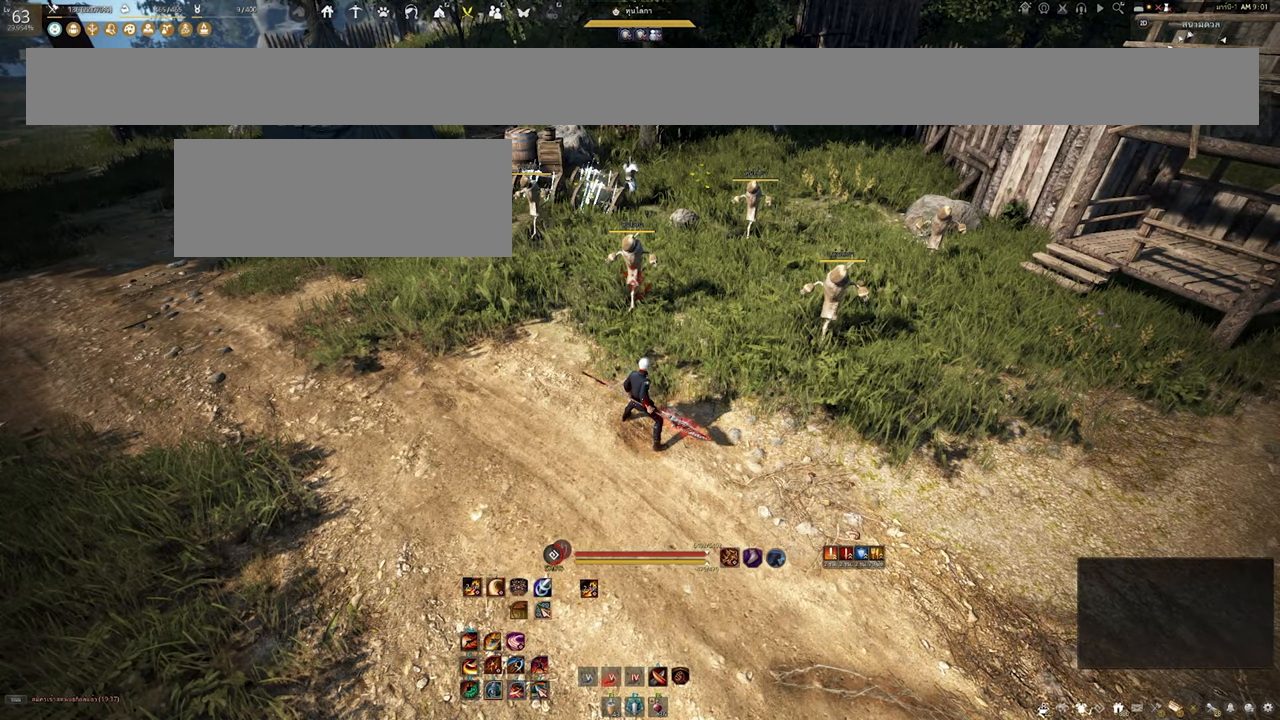
{"keys": [], "mouse": [], "events": []}
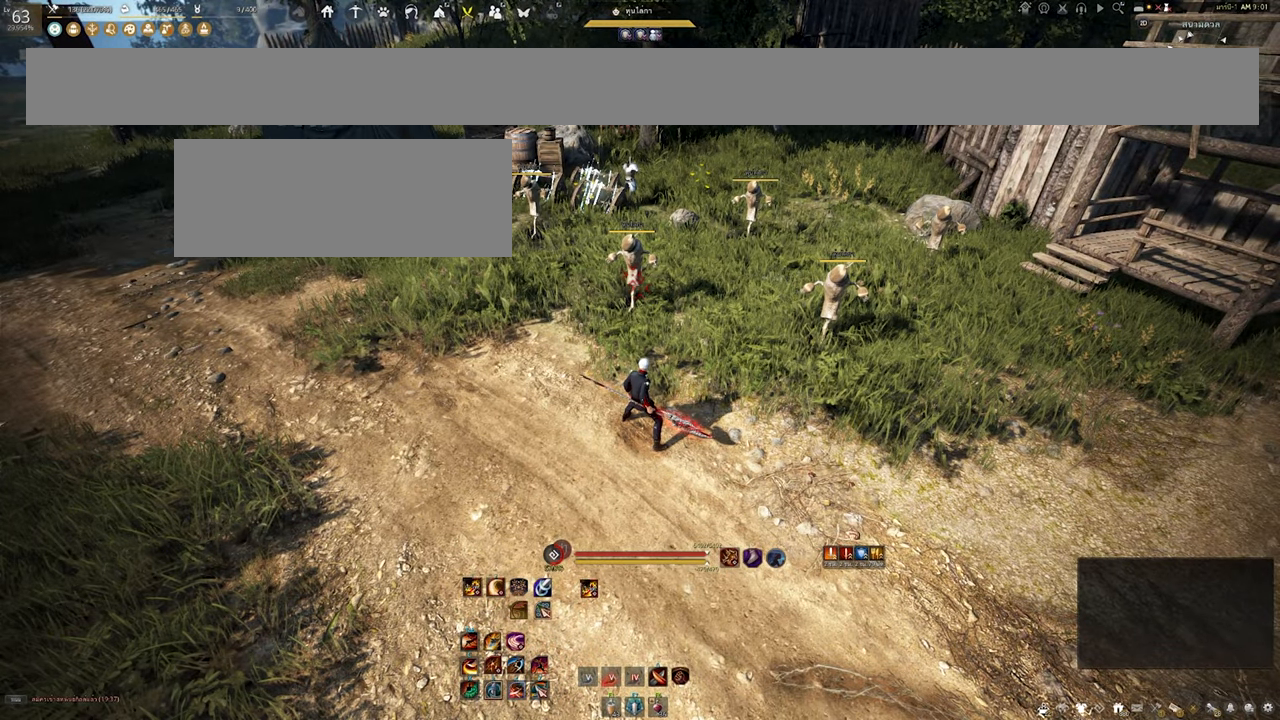
{"keys": [], "mouse": [], "events": []}
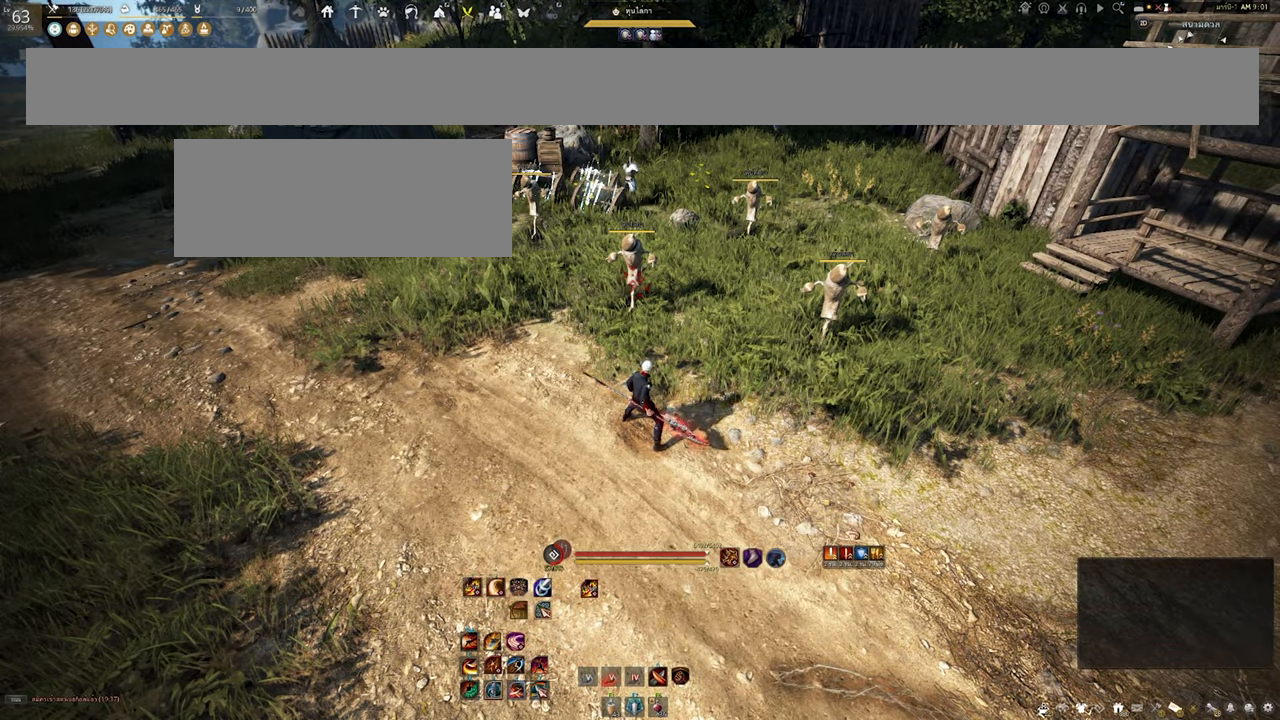
{"keys": [], "mouse": [], "events": []}
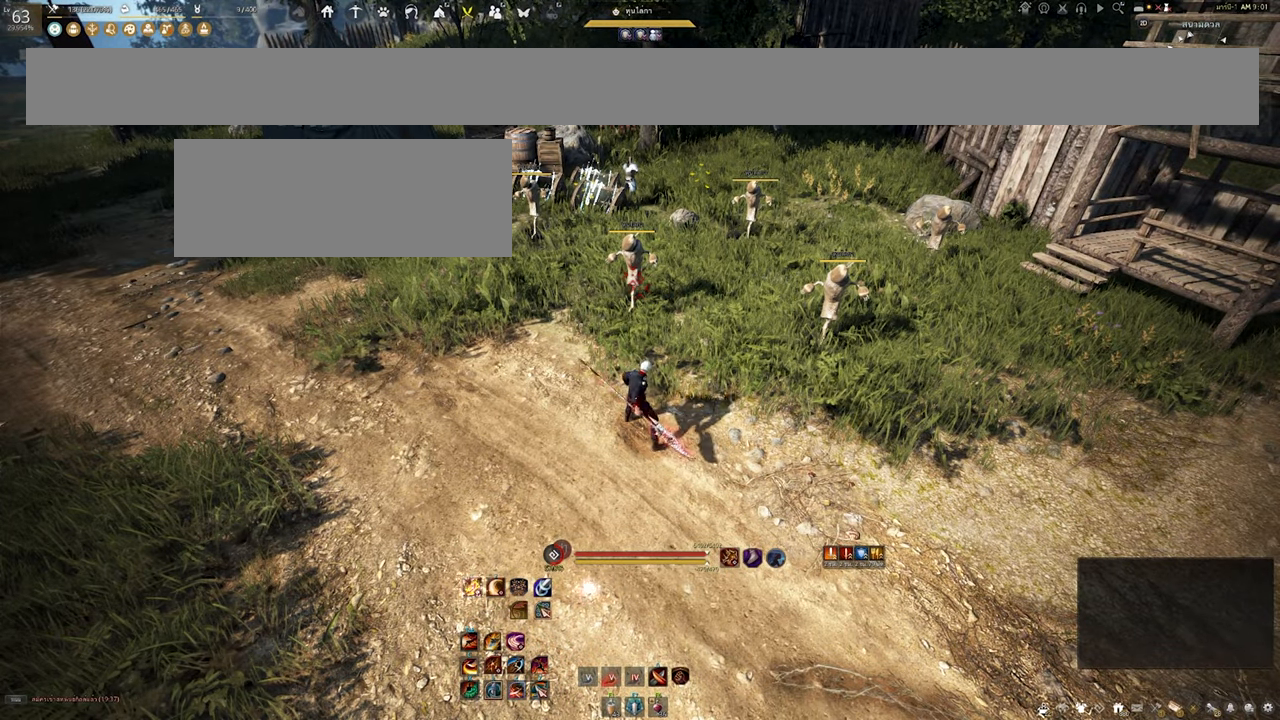
{"keys": [], "mouse": [], "events": []}
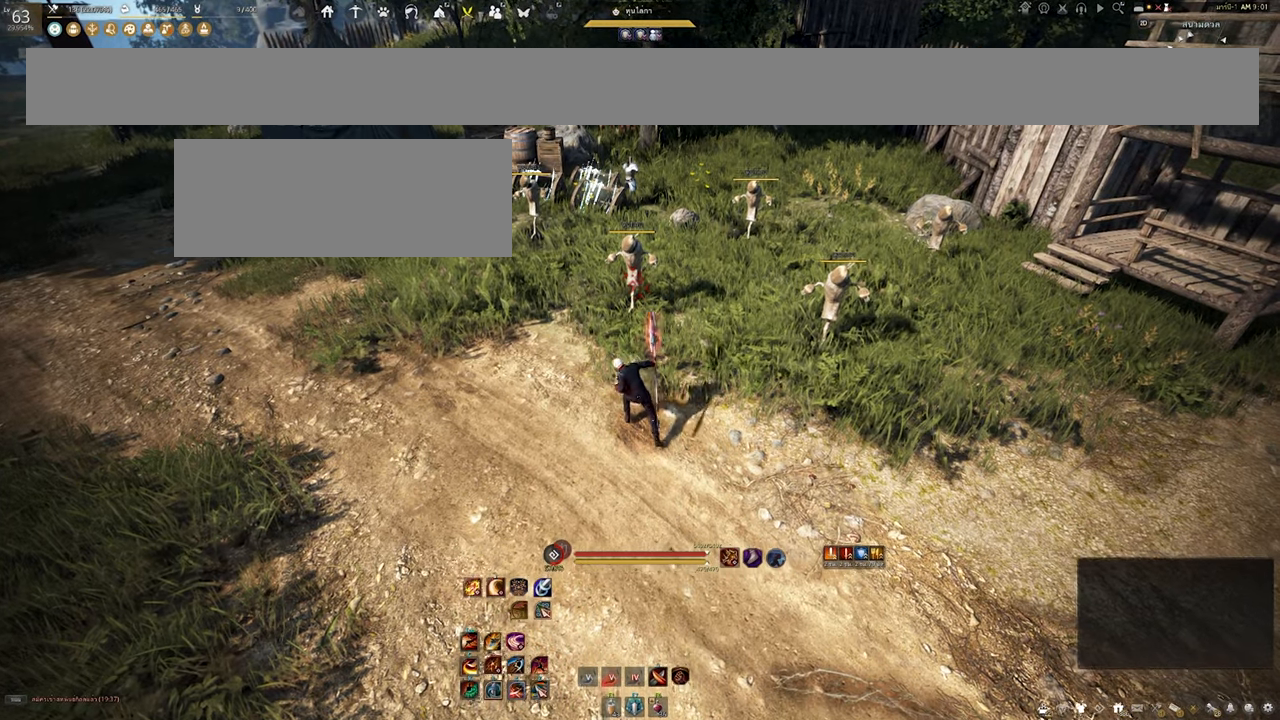
{"keys": [], "mouse": [], "events": []}
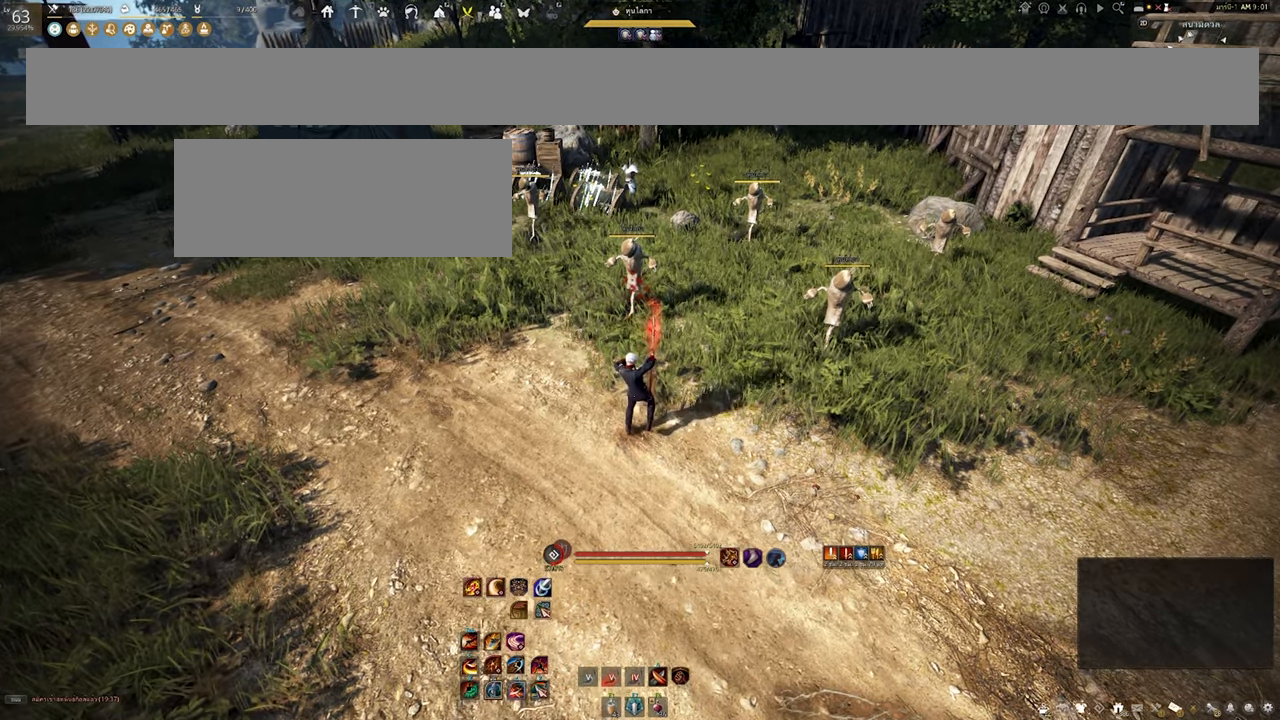
{"keys": [], "mouse": [], "events": []}